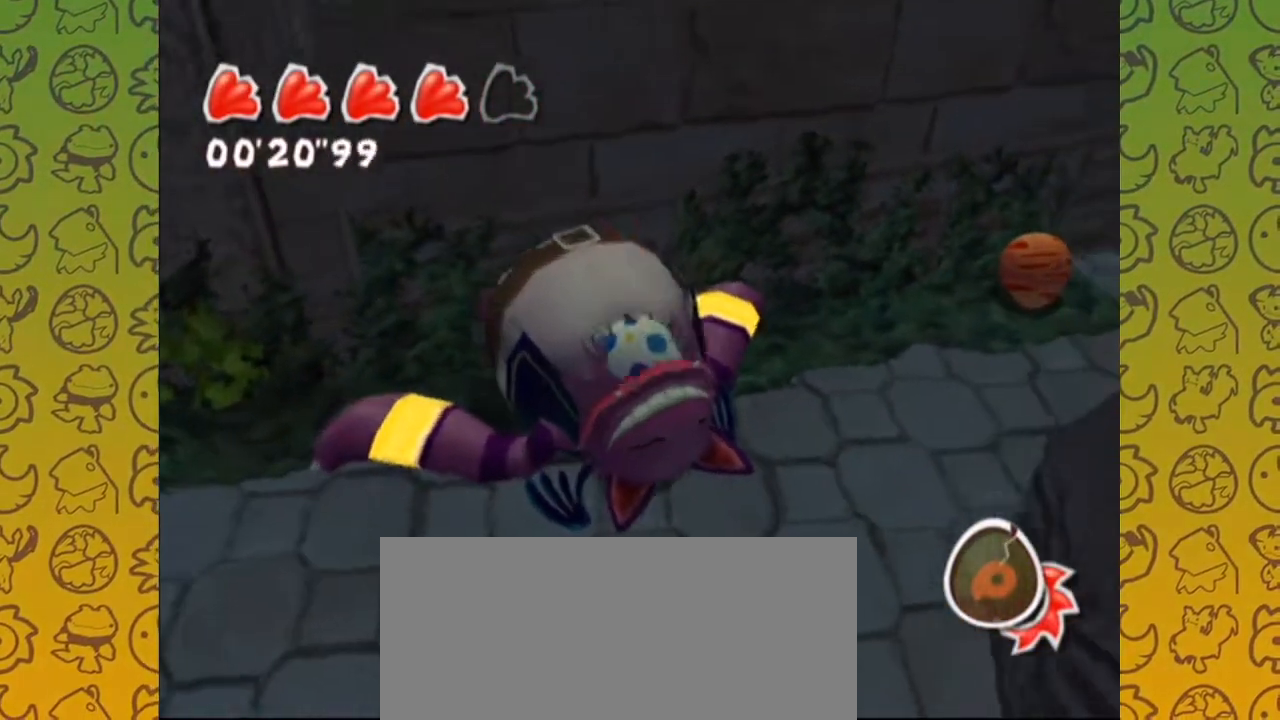
Gameplay with a controller (Nintendo layout); each line is a JSON object with the inputs held at the frame after it (dt_ms = milliseconds from this image to that frame). "events" lists button and stick changes between this image and that frame as [ms after this image, input, new state], when the widget could be followed in between. Not read: L3 R3.
{"dt_ms": 500, "buttons": [], "left_stick": "up-right", "right_stick": "center", "events": [[67, "left_stick", "center"], [67, "right_stick", "center"], [217, "A", "down"], [283, "left_stick", "up-right"], [317, "A", "up"]]}
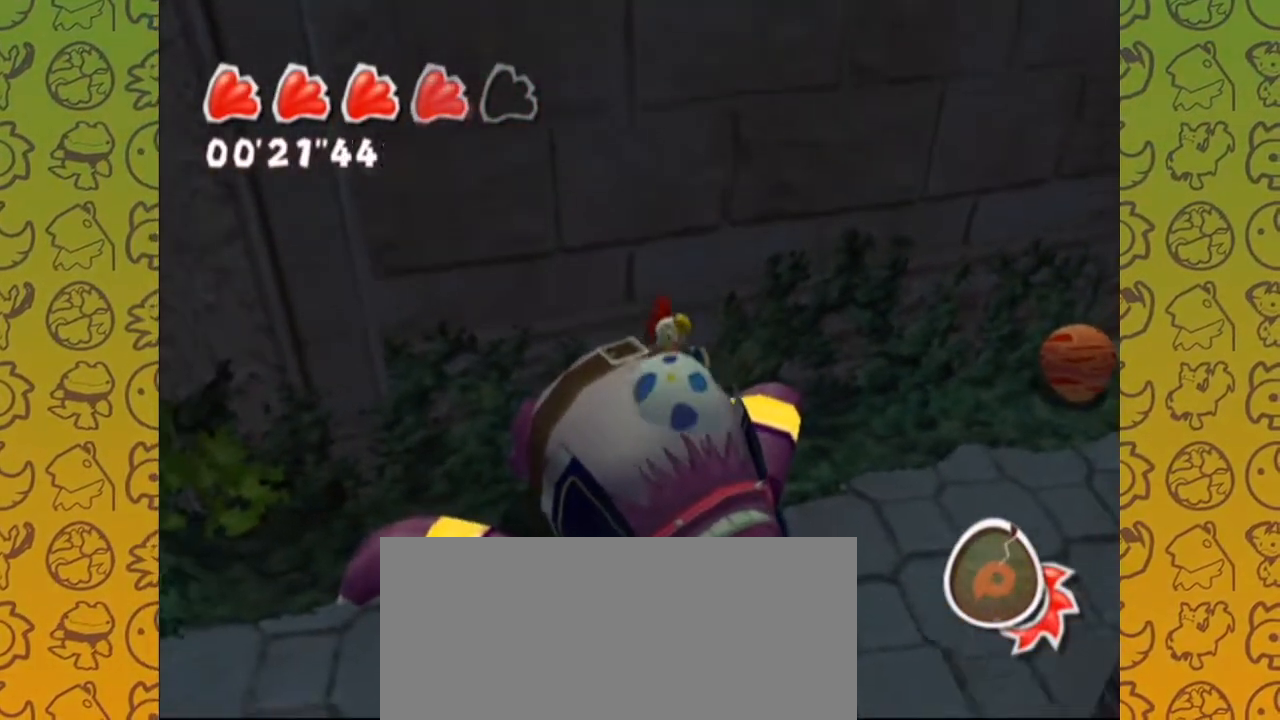
{"dt_ms": 1000, "buttons": [], "left_stick": "left", "right_stick": "center", "events": [[100, "right_stick", "right"], [317, "left_stick", "center"], [483, "left_stick", "down"], [517, "right_stick", "center"], [617, "left_stick", "center"], [717, "A", "down"], [833, "A", "up"], [1000, "left_stick", "left"]]}
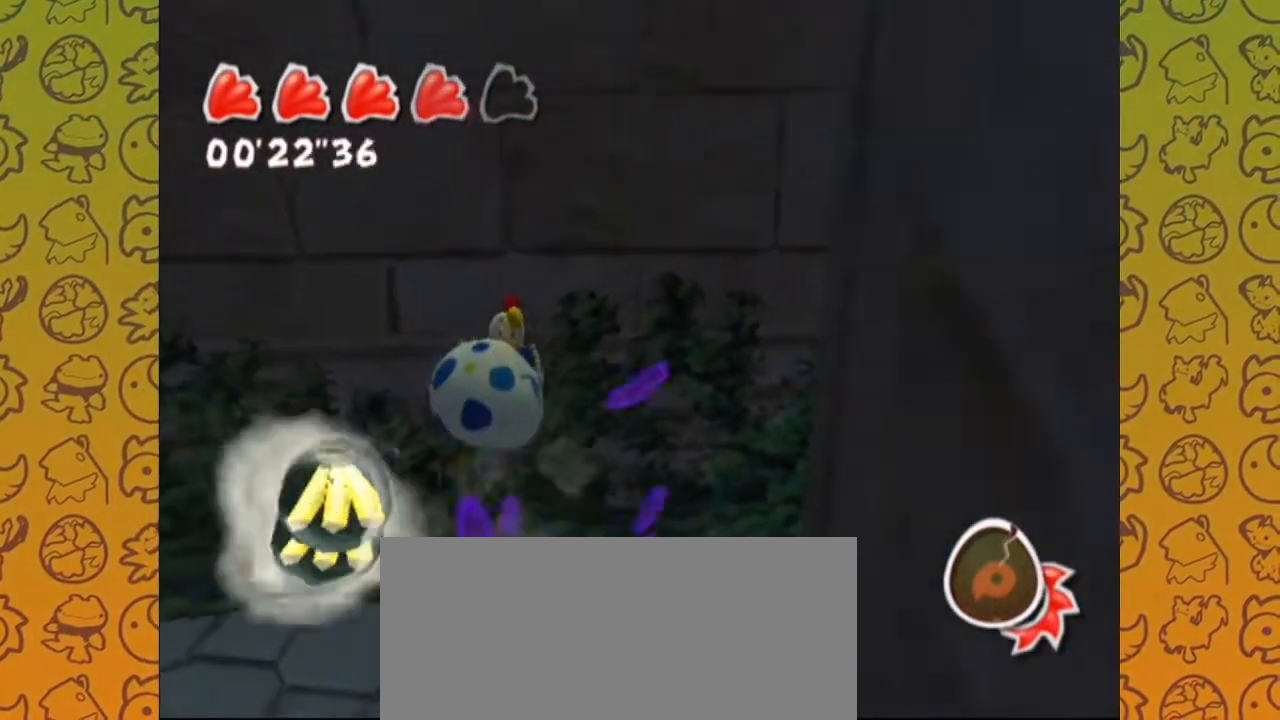
{"dt_ms": 500, "buttons": [], "left_stick": "center", "right_stick": "up-right", "events": [[50, "left_stick", "up-left"], [50, "right_stick", "up-left"], [217, "left_stick", "center"], [233, "right_stick", "center"], [350, "right_stick", "up-left"], [450, "right_stick", "up-right"]]}
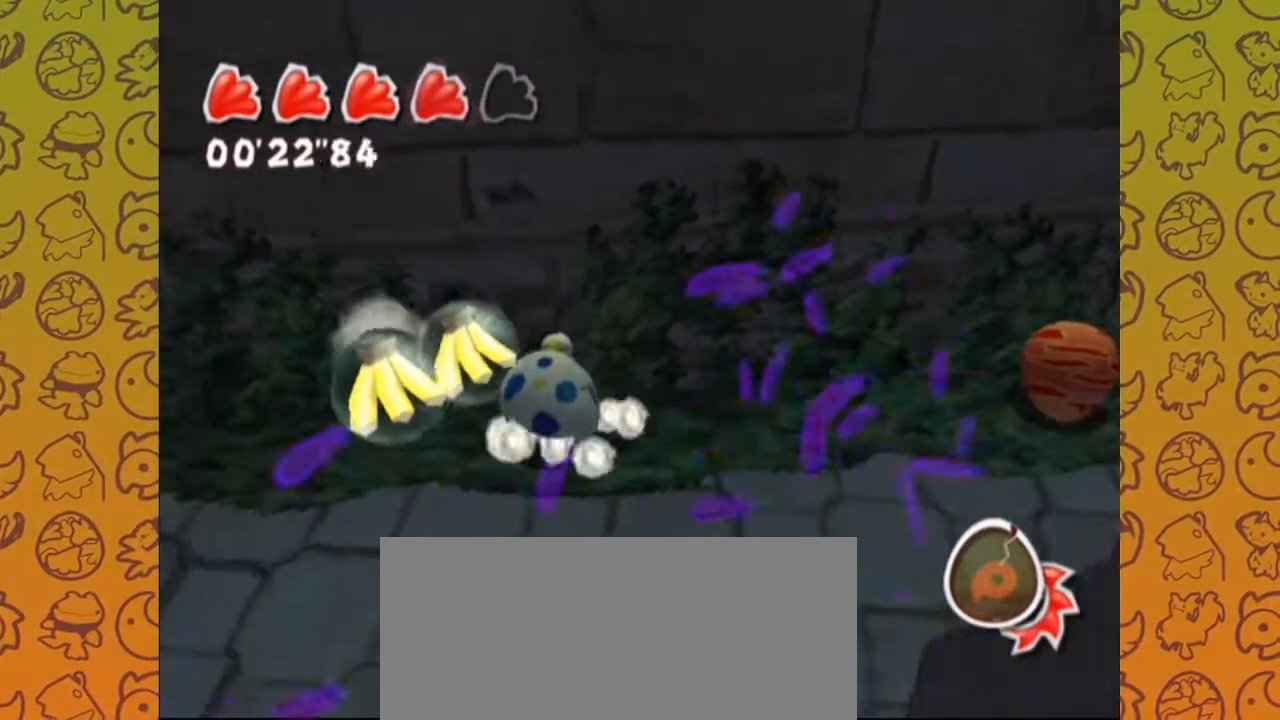
{"dt_ms": 500, "buttons": [], "left_stick": "center", "right_stick": "center", "events": [[283, "right_stick", "center"]]}
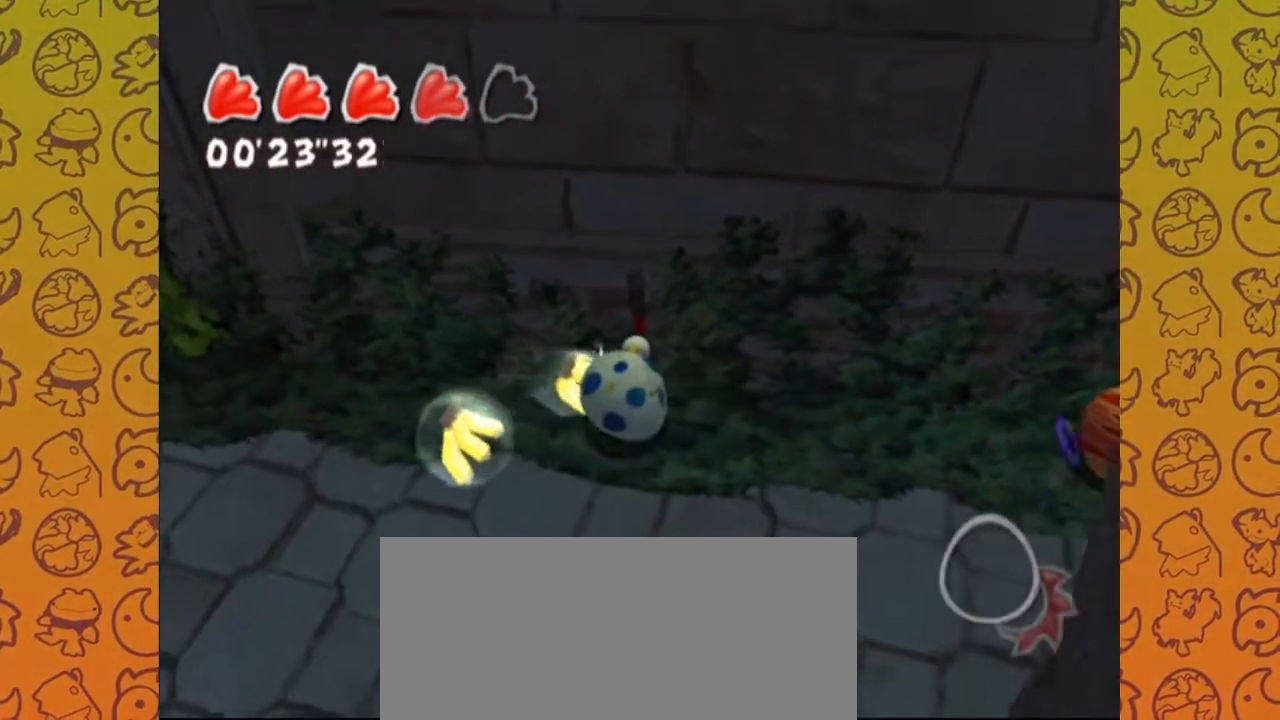
{"dt_ms": 500, "buttons": [], "left_stick": "center", "right_stick": "center", "events": []}
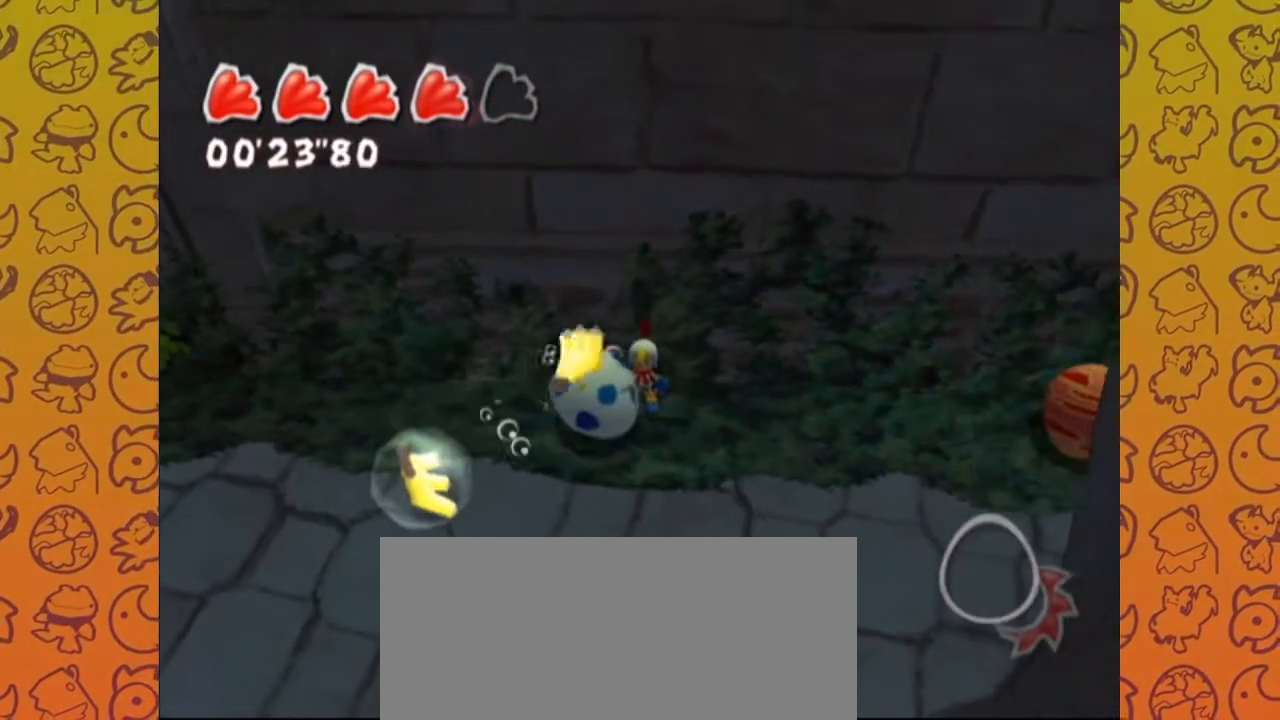
{"dt_ms": 500, "buttons": [], "left_stick": "center", "right_stick": "center", "events": []}
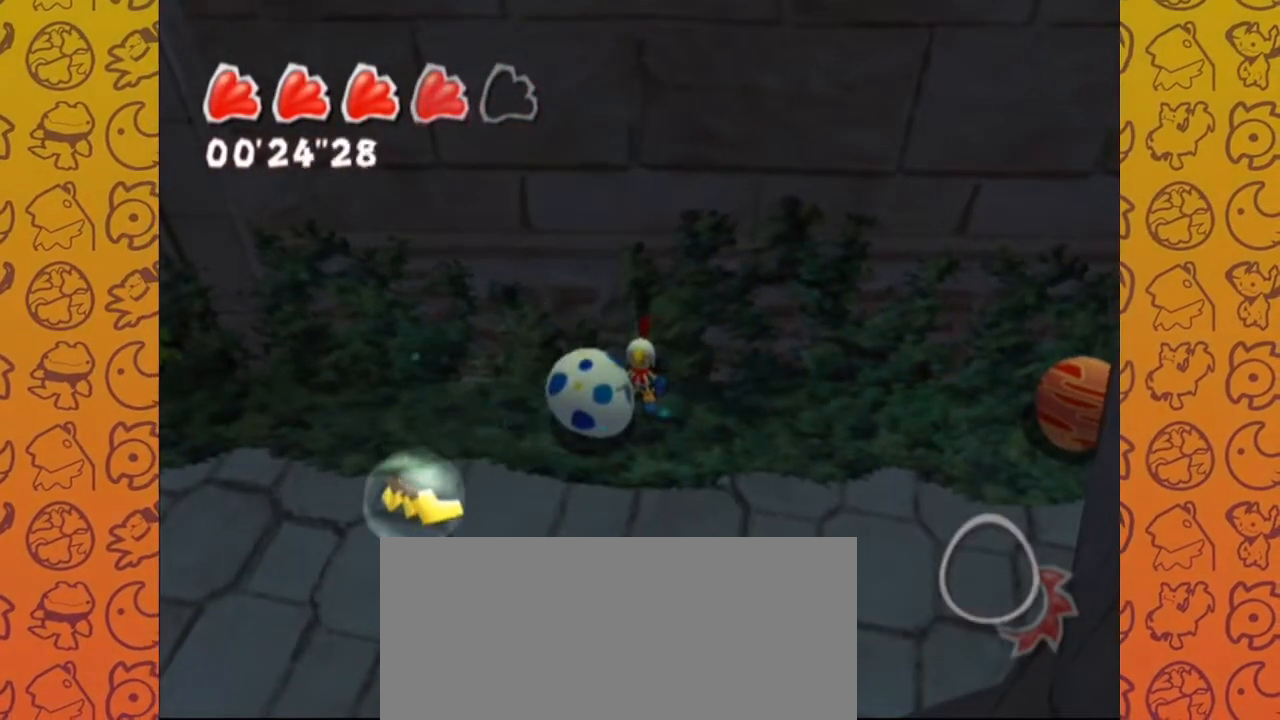
{"dt_ms": 500, "buttons": [], "left_stick": "center", "right_stick": "center", "events": []}
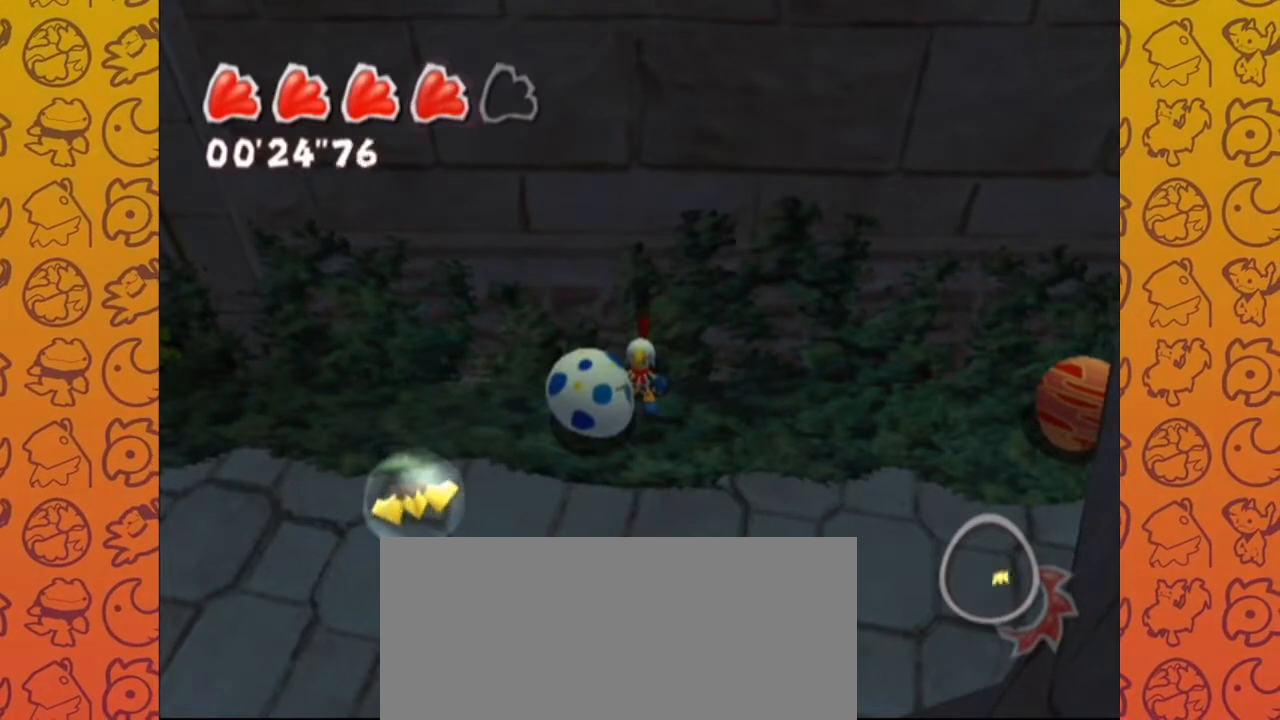
{"dt_ms": 500, "buttons": [], "left_stick": "center", "right_stick": "center", "events": []}
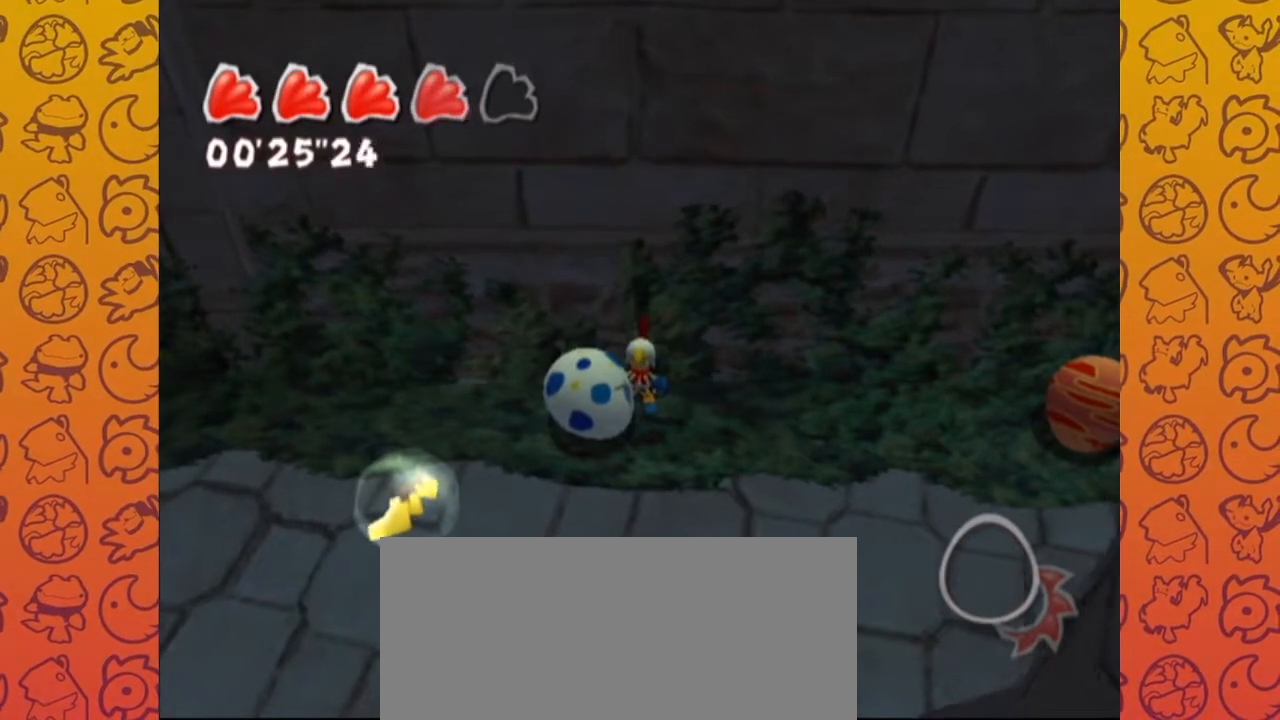
{"dt_ms": 500, "buttons": [], "left_stick": "up", "right_stick": "center", "events": [[33, "left_stick", "up-left"], [250, "left_stick", "down-left"], [300, "left_stick", "down"], [417, "left_stick", "center"], [483, "left_stick", "up"]]}
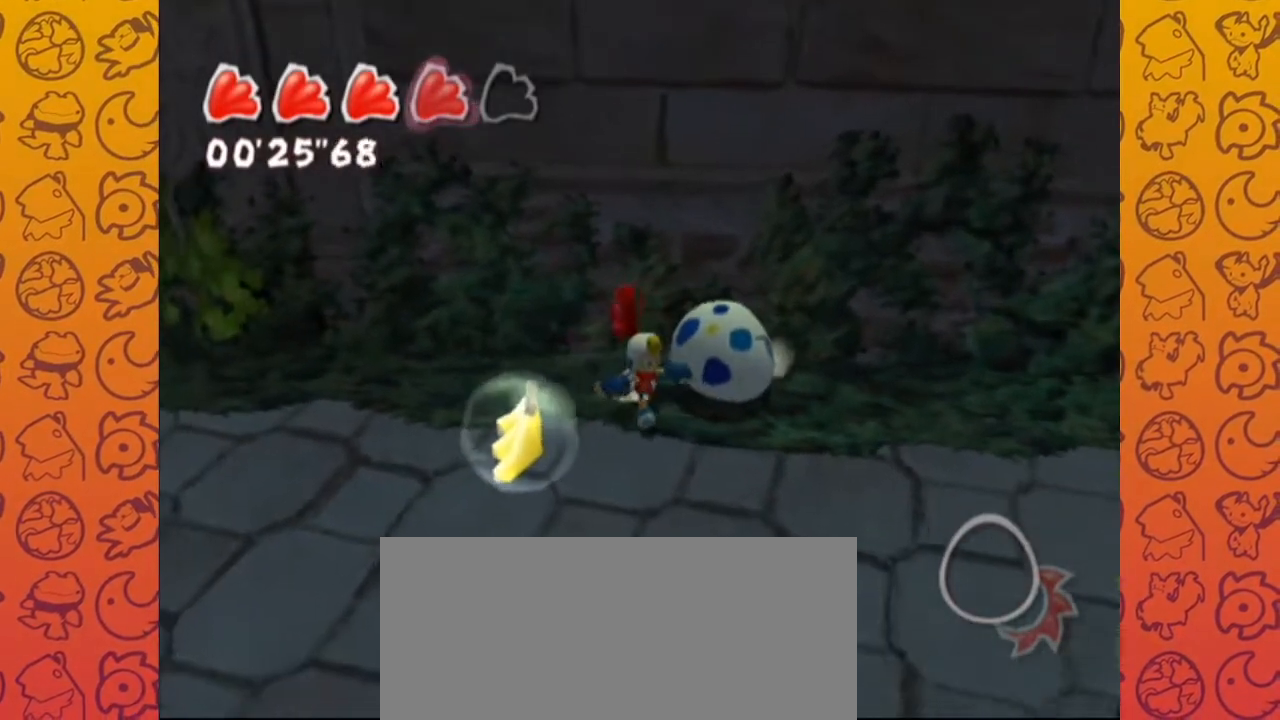
{"dt_ms": 500, "buttons": [], "left_stick": "center", "right_stick": "center", "events": [[100, "right_stick", "up-left"], [233, "left_stick", "down-right"], [300, "left_stick", "down"], [400, "right_stick", "center"], [417, "left_stick", "center"]]}
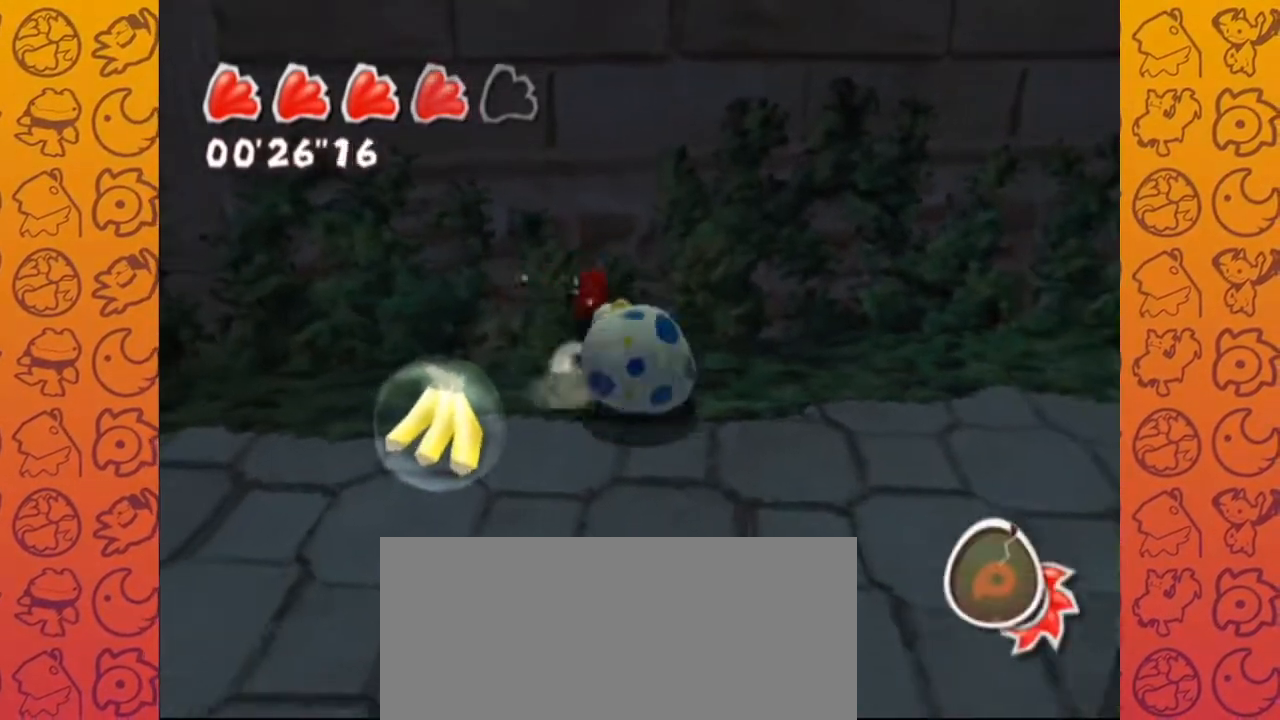
{"dt_ms": 500, "buttons": [], "left_stick": "up", "right_stick": "down-right", "events": [[83, "A", "down"], [200, "A", "up"], [233, "left_stick", "up"], [417, "right_stick", "down-right"]]}
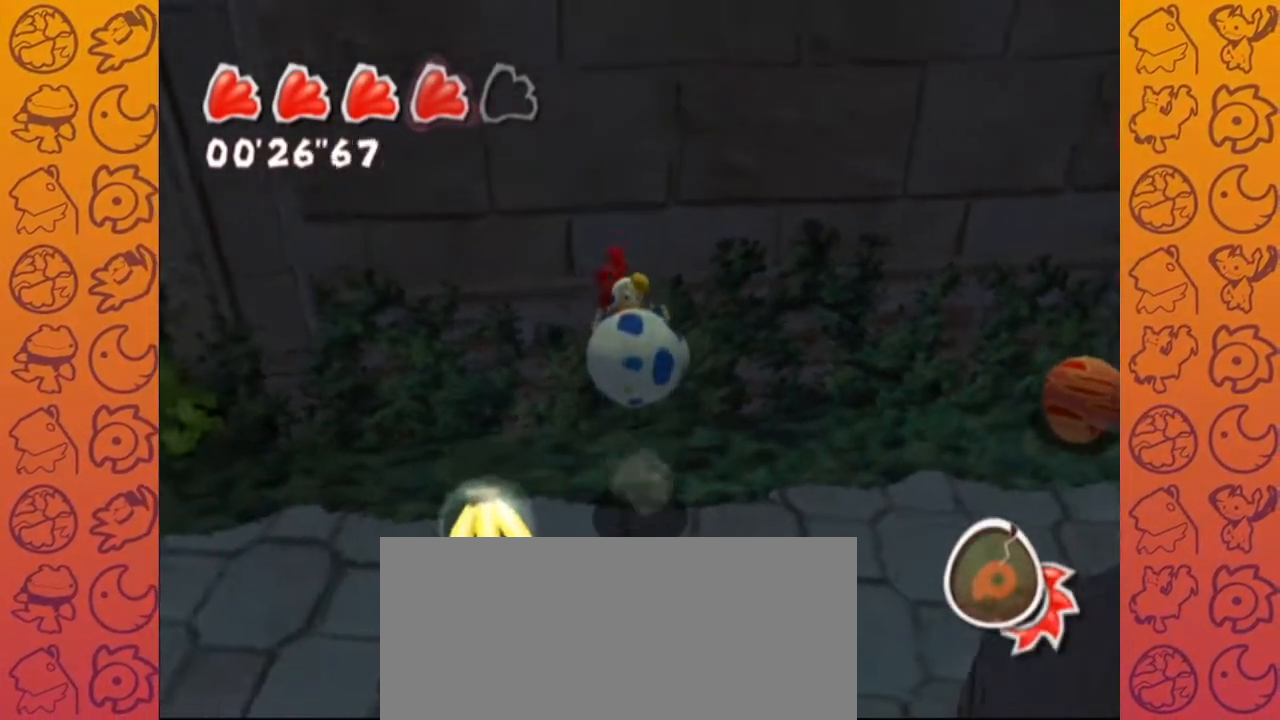
{"dt_ms": 500, "buttons": [], "left_stick": "center", "right_stick": "center", "events": [[83, "left_stick", "center"], [100, "right_stick", "center"]]}
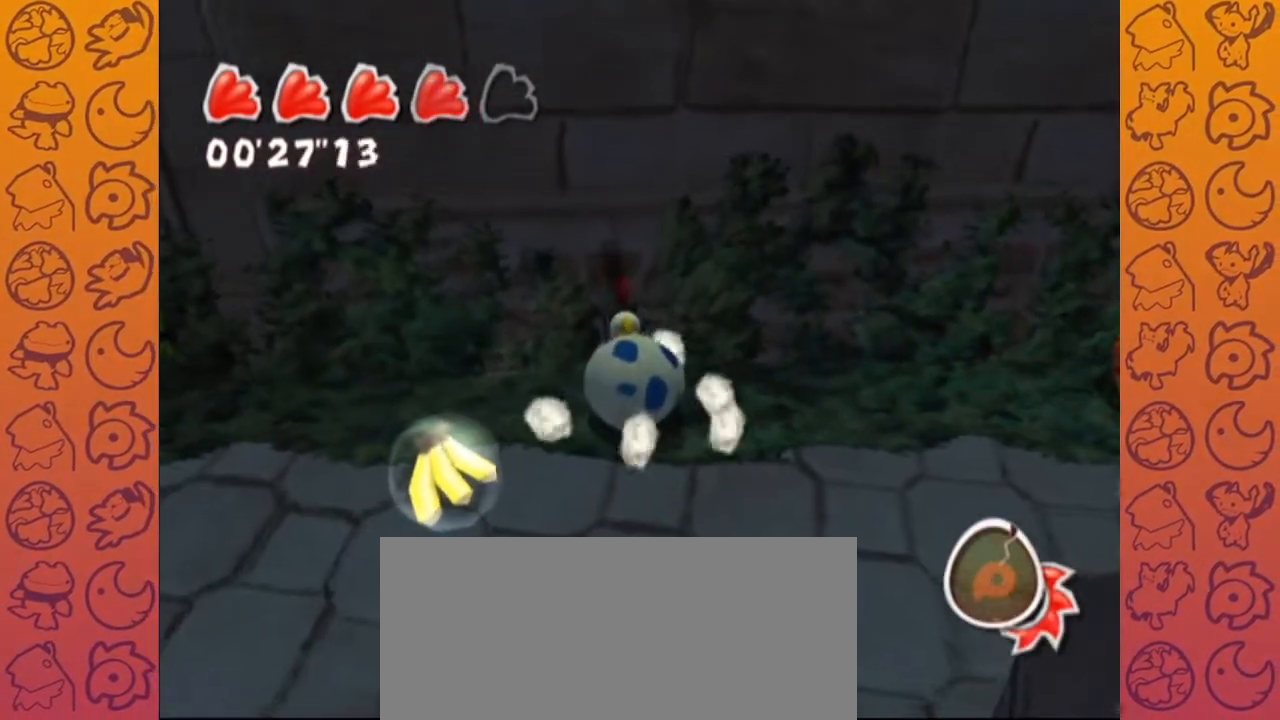
{"dt_ms": 500, "buttons": [], "left_stick": "up-left", "right_stick": "up-left", "events": [[67, "A", "down"], [167, "A", "up"], [383, "right_stick", "up-left"], [400, "left_stick", "up-left"]]}
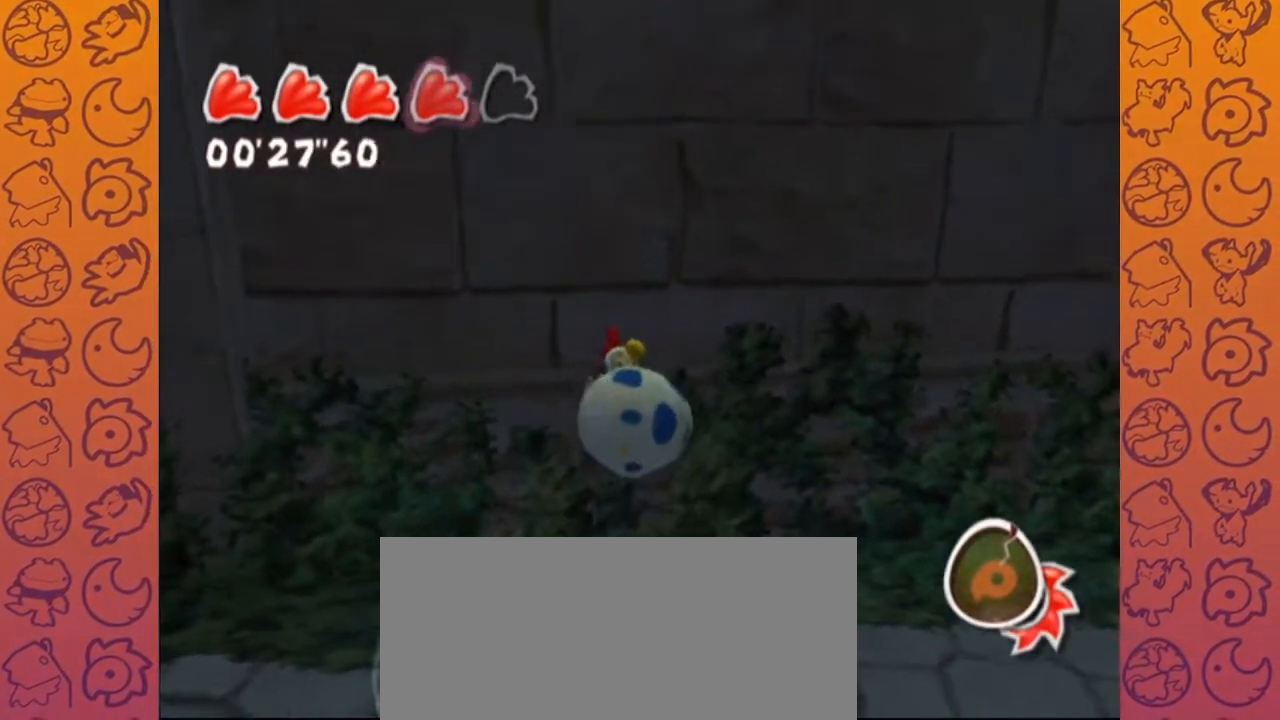
{"dt_ms": 500, "buttons": ["A"], "left_stick": "center", "right_stick": "center", "events": [[83, "left_stick", "center"], [117, "right_stick", "center"], [417, "A", "down"]]}
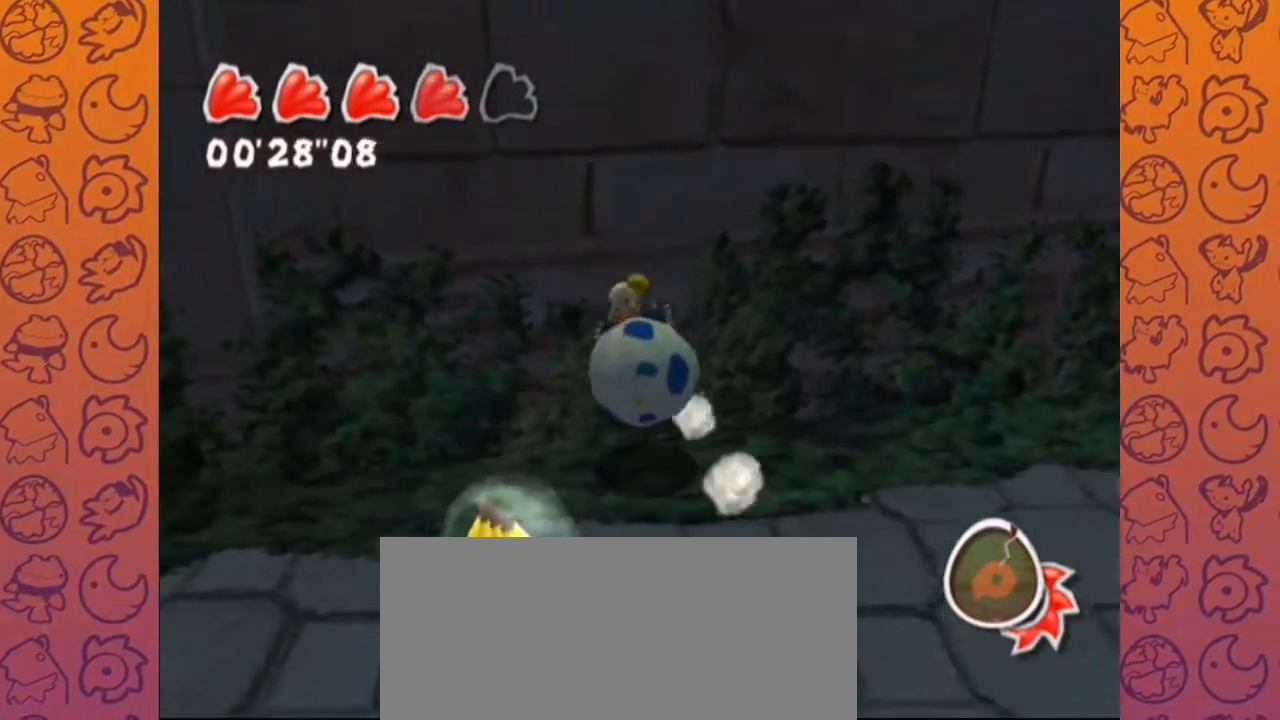
{"dt_ms": 500, "buttons": [], "left_stick": "center", "right_stick": "center", "events": [[17, "A", "up"]]}
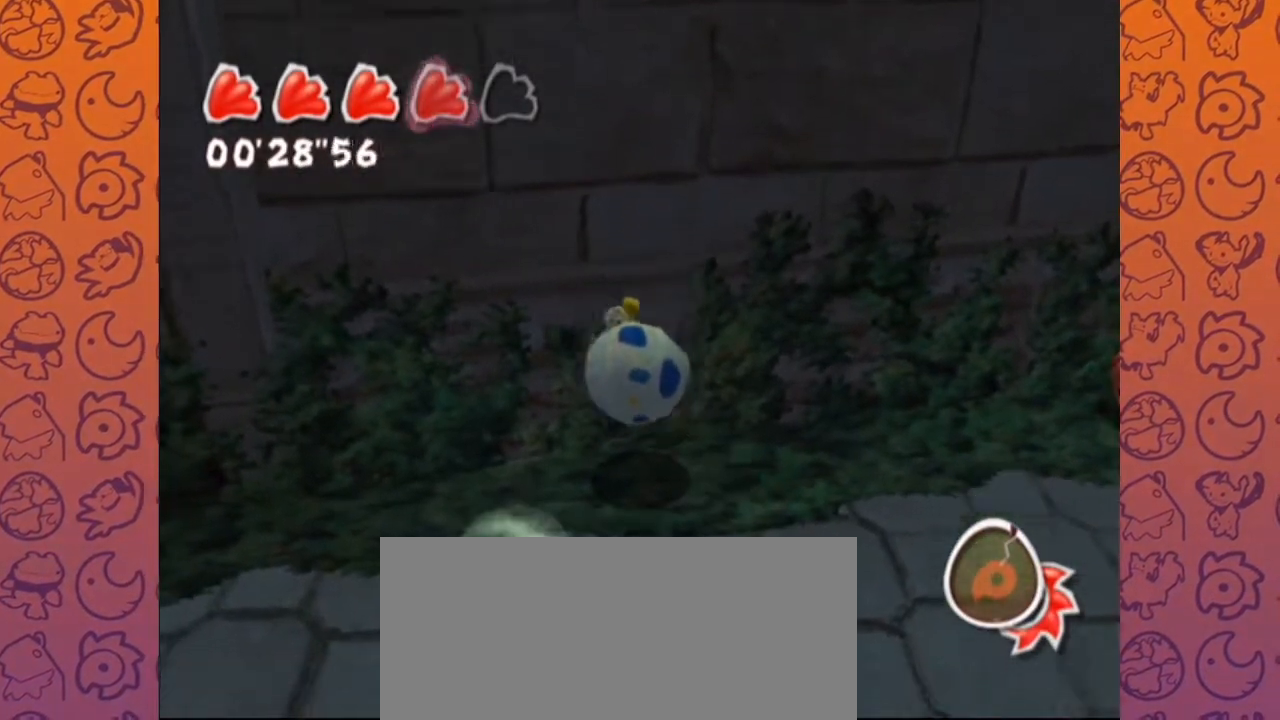
{"dt_ms": 500, "buttons": [], "left_stick": "center", "right_stick": "center", "events": [[250, "A", "down"], [467, "A", "up"]]}
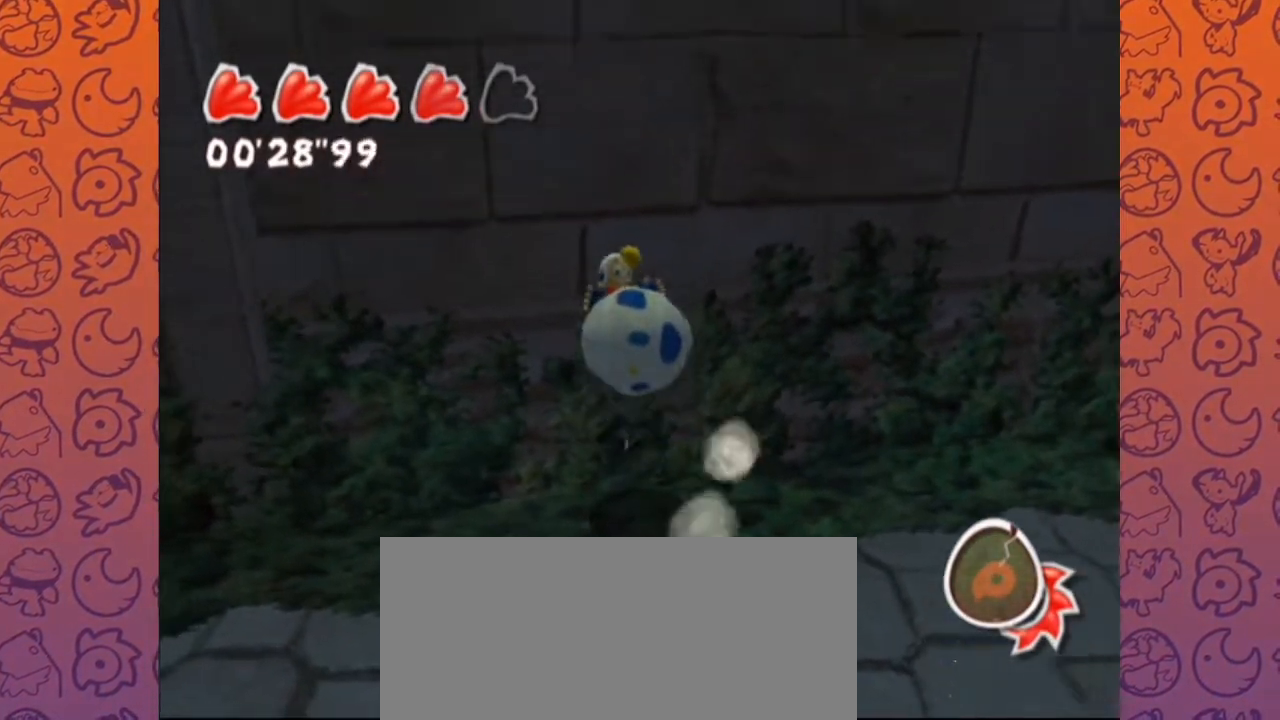
{"dt_ms": 500, "buttons": [], "left_stick": "up-left", "right_stick": "center", "events": [[33, "left_stick", "left"], [100, "left_stick", "up-left"]]}
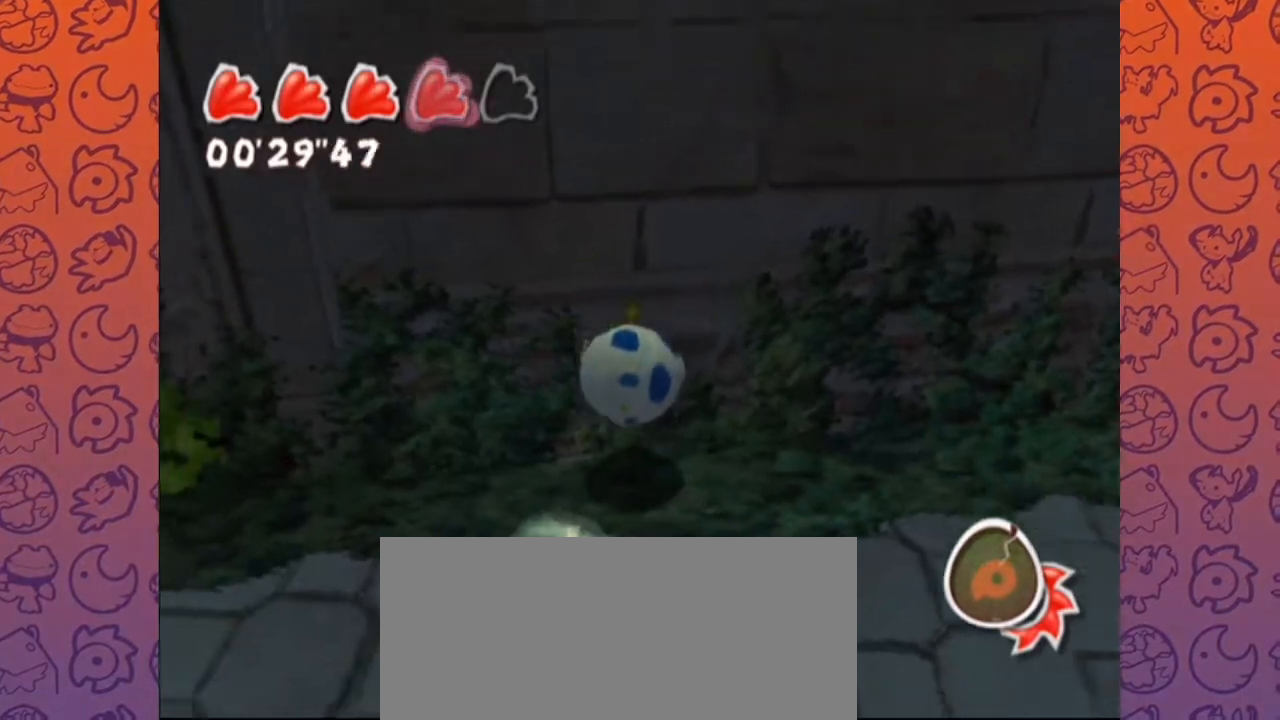
{"dt_ms": 500, "buttons": [], "left_stick": "up-left", "right_stick": "center", "events": [[67, "left_stick", "center"], [250, "A", "down"], [433, "left_stick", "up-left"], [500, "A", "up"]]}
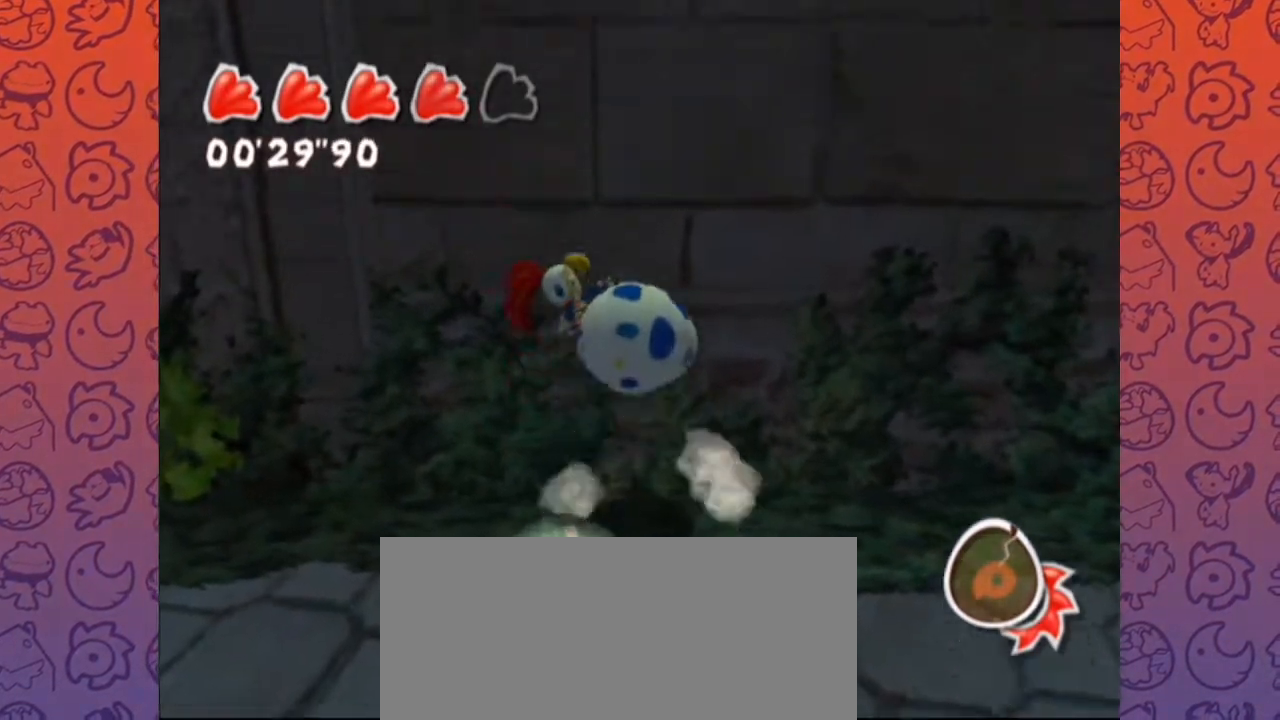
{"dt_ms": 1000, "buttons": [], "left_stick": "center", "right_stick": "center", "events": [[217, "right_stick", "left"], [400, "right_stick", "up-left"], [517, "left_stick", "center"], [667, "right_stick", "up-right"], [683, "left_stick", "up-right"], [833, "left_stick", "down-right"], [933, "left_stick", "down-left"], [933, "right_stick", "center"], [1000, "left_stick", "center"]]}
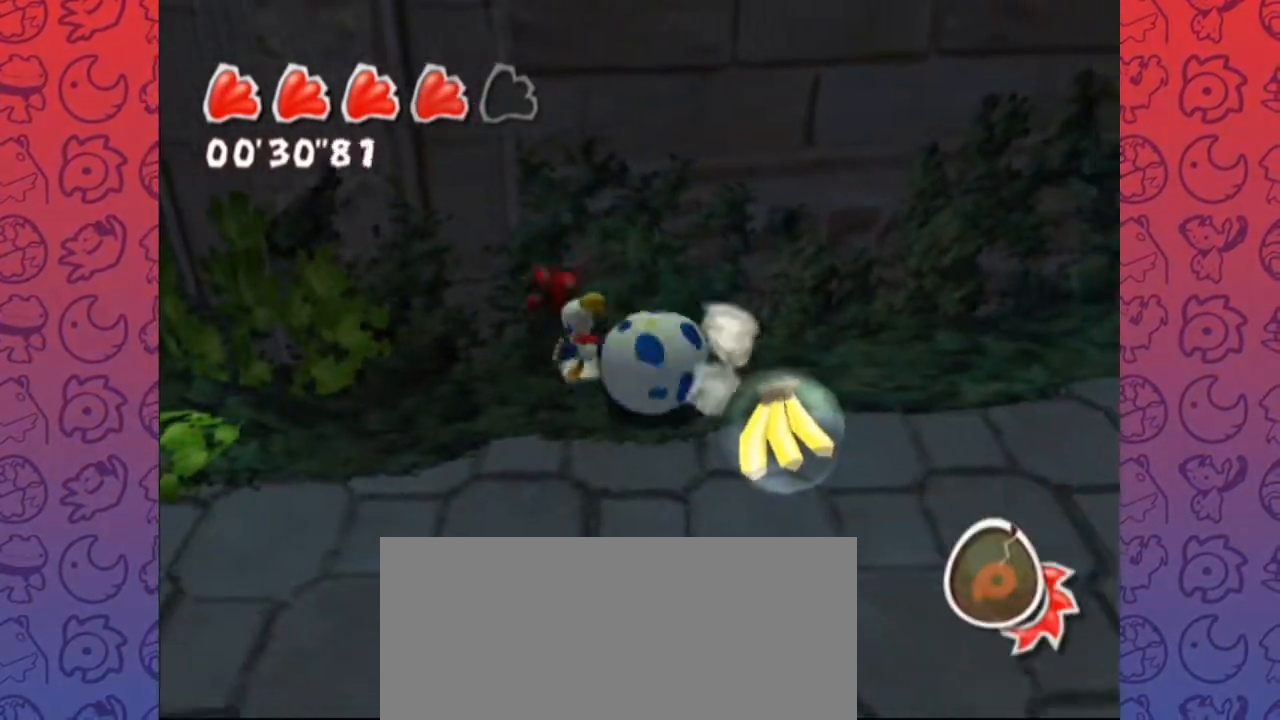
{"dt_ms": 1000, "buttons": ["A"], "left_stick": "up", "right_stick": "center", "events": [[83, "A", "down"], [217, "A", "up"], [433, "Z", "down"], [450, "right_stick", "down-right"], [600, "Z", "up"], [600, "left_stick", "down"], [700, "left_stick", "center"], [700, "right_stick", "center"], [867, "A", "down"], [933, "left_stick", "up"]]}